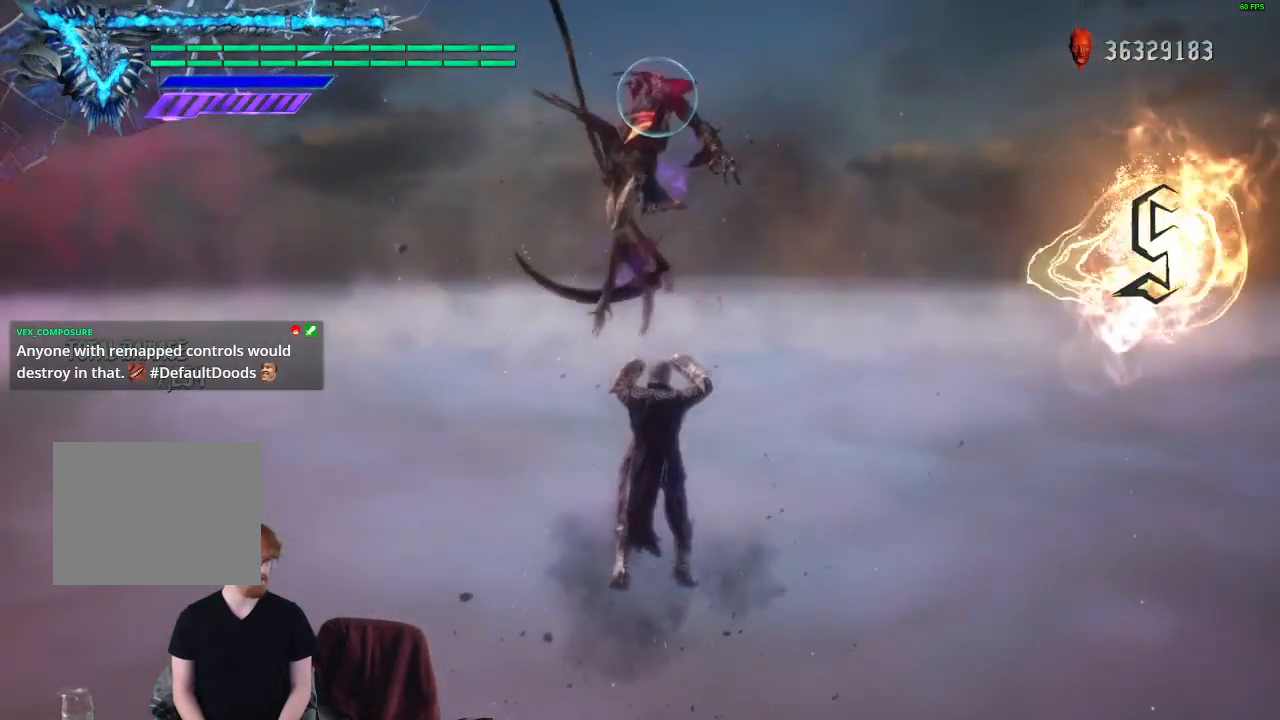
Gameplay with a controller (Xbox layout); each line is a JSON object with the inputs held at the frame after it. "events" lists button and stick changes between this image and that frame as [ms after this image, input, new state], when the widget could be followed in between. Not read: L3 R3.
{"buttons": ["R1"], "left_stick": "center", "right_stick": "center", "events": []}
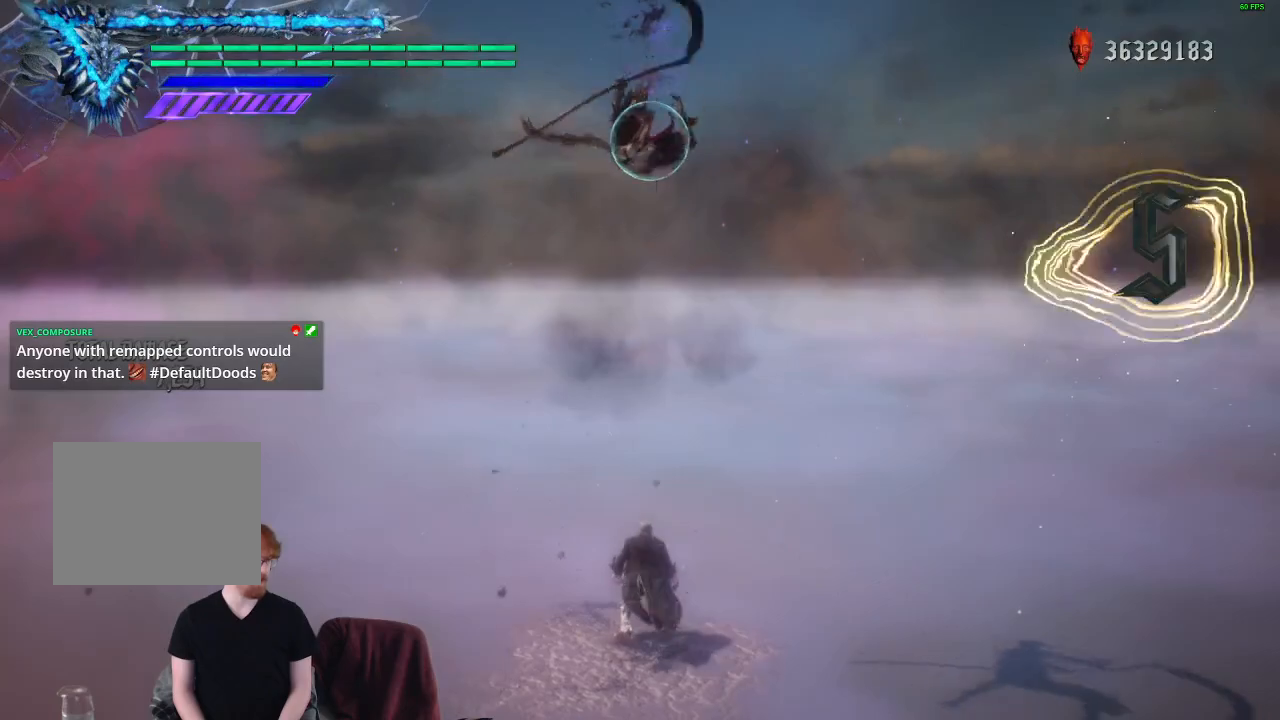
{"buttons": [], "left_stick": "center", "right_stick": "center", "events": [[83, "R1", "up"]]}
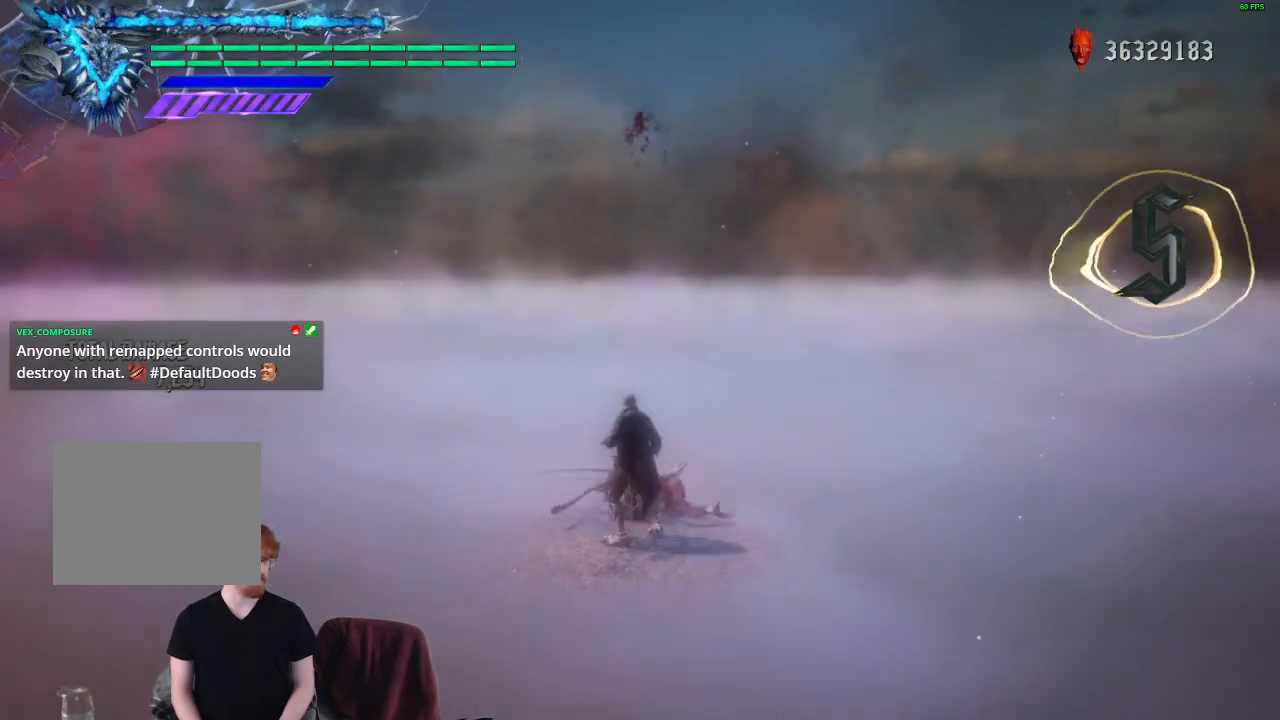
{"buttons": [], "left_stick": "up", "right_stick": "down-left", "events": [[417, "right_stick", "down-left"], [467, "left_stick", "up"]]}
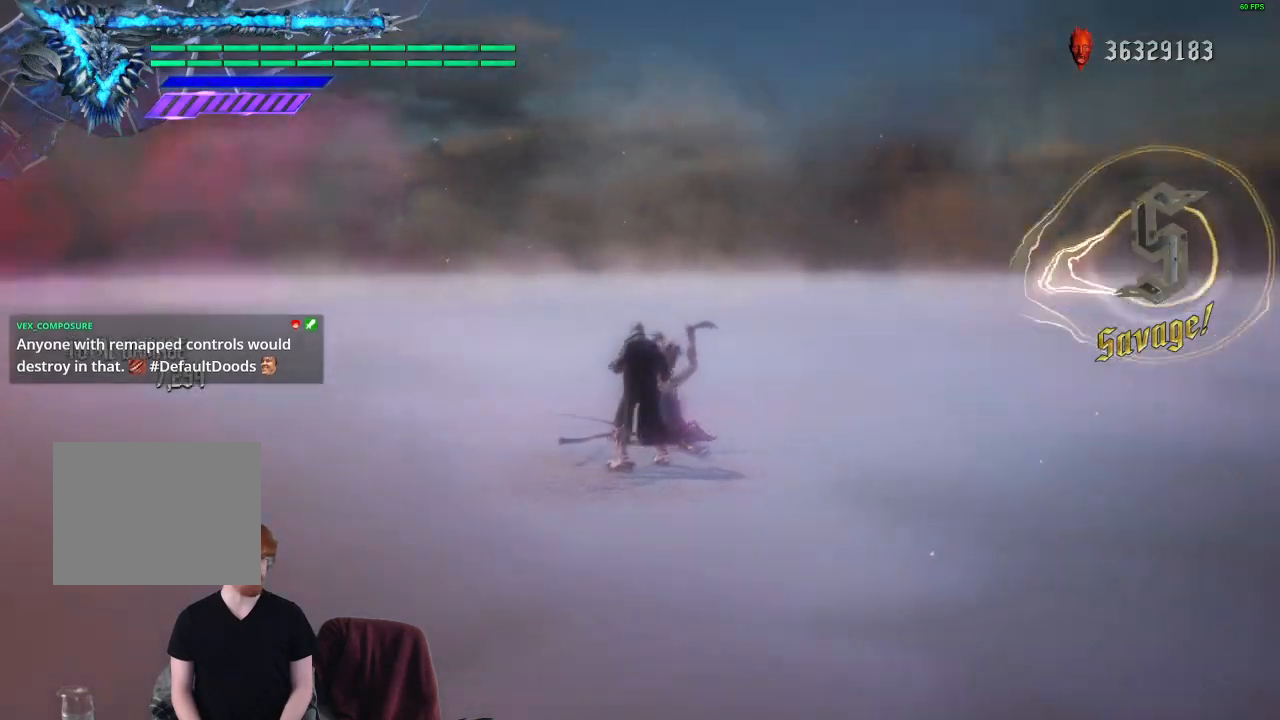
{"buttons": ["R1"], "left_stick": "center", "right_stick": "down-left", "events": [[83, "right_stick", "center"], [383, "right_stick", "down-left"], [417, "left_stick", "center"], [500, "R1", "down"]]}
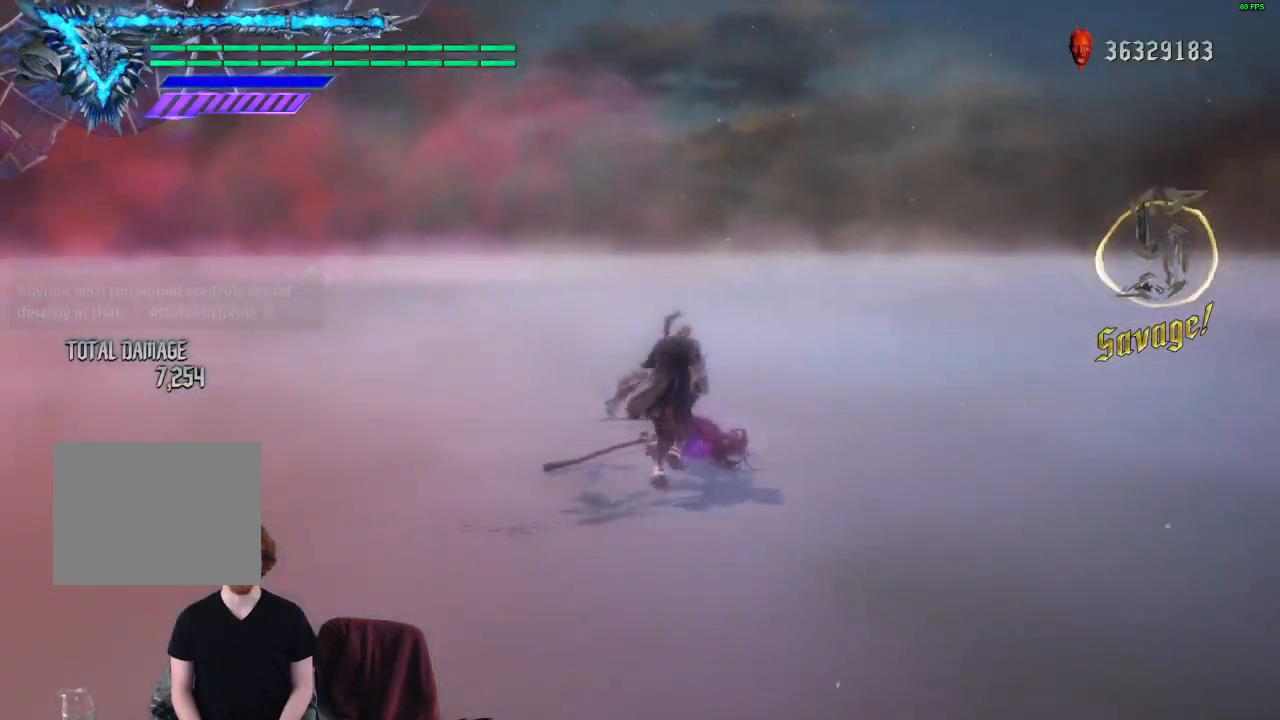
{"buttons": [], "left_stick": "center", "right_stick": "center", "events": [[33, "right_stick", "center"], [167, "R1", "up"], [317, "SELECT", "down"], [450, "SELECT", "up"]]}
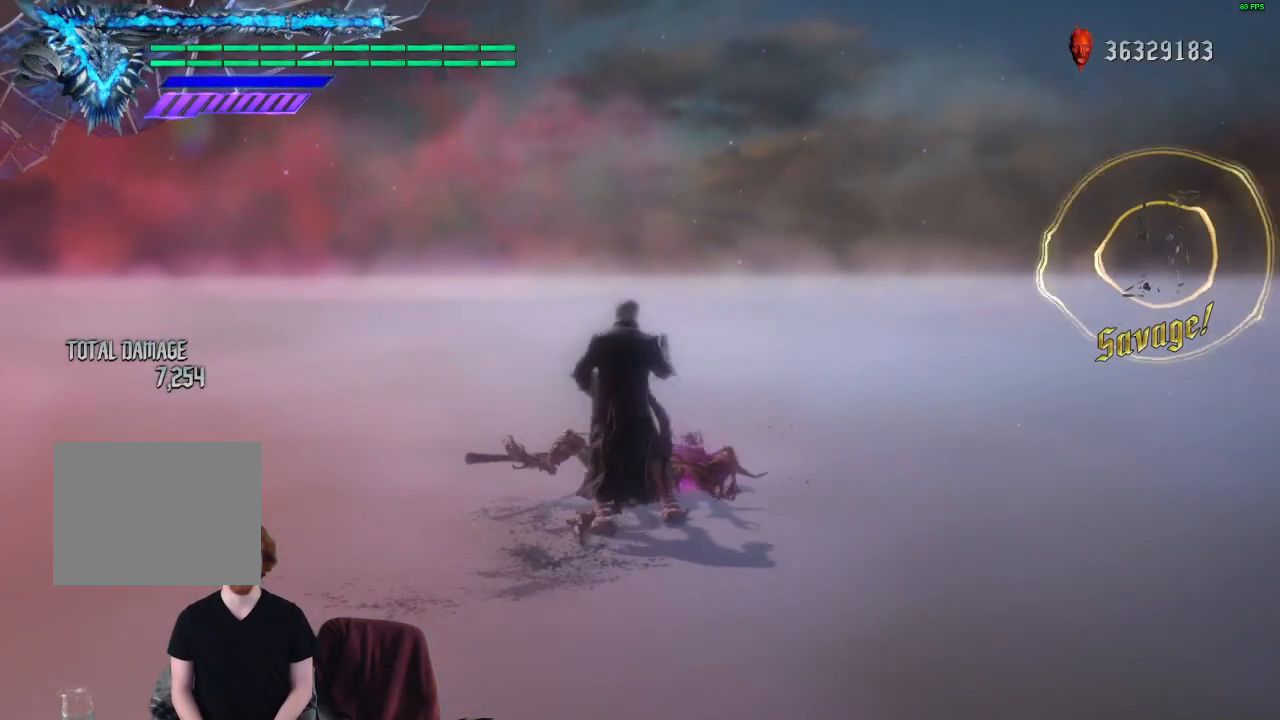
{"buttons": [], "left_stick": "center", "right_stick": "down-left", "events": [[233, "right_stick", "down-left"]]}
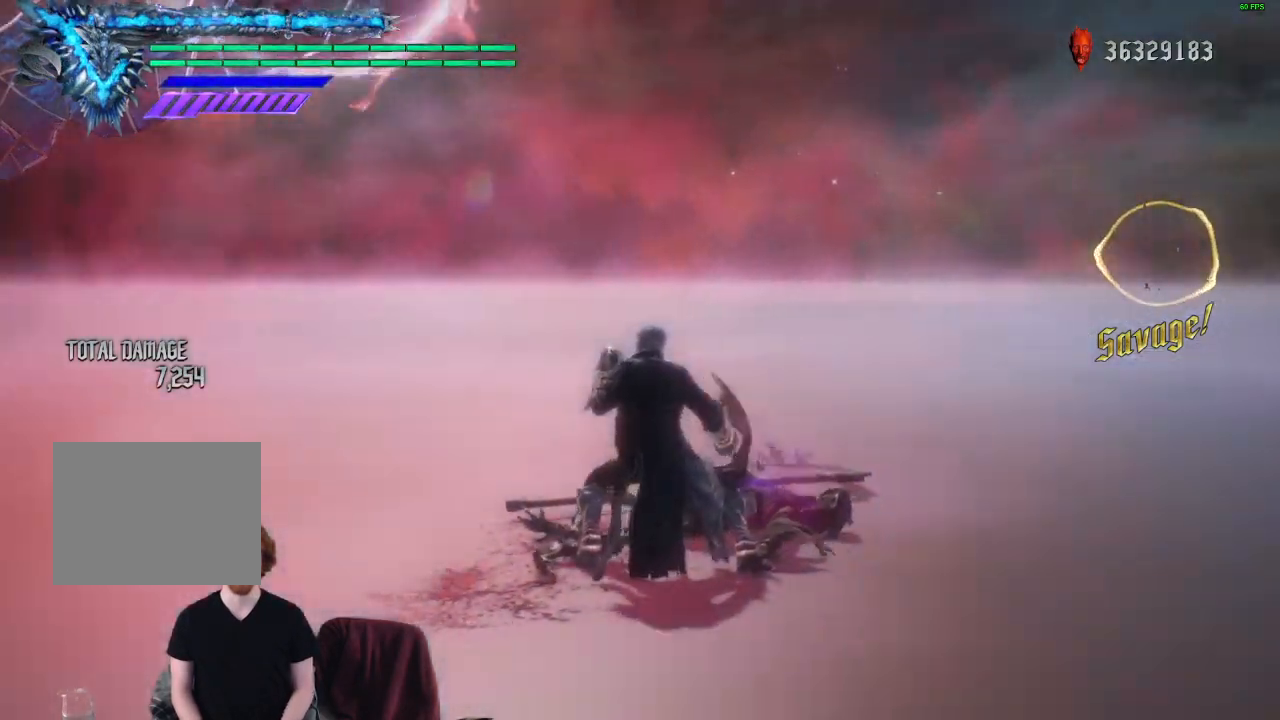
{"buttons": [], "left_stick": "center", "right_stick": "center", "events": [[183, "right_stick", "center"]]}
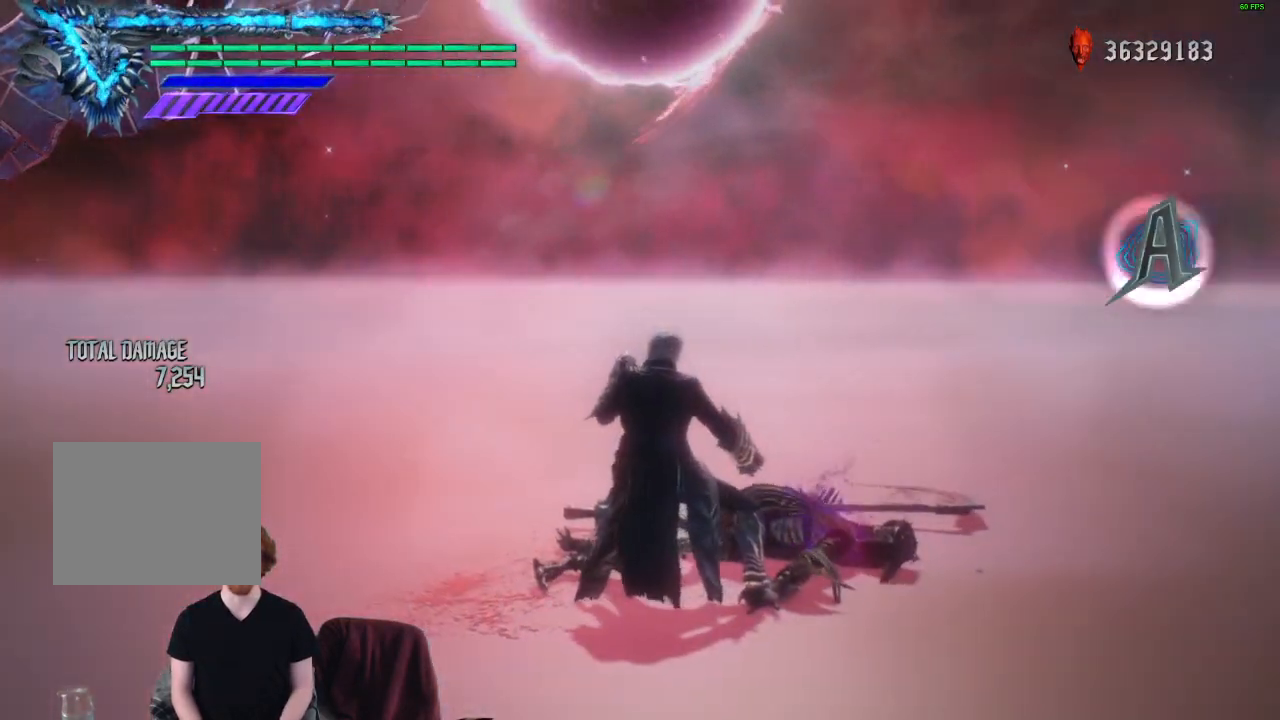
{"buttons": ["Y", "R1"], "left_stick": "center", "right_stick": "center", "events": [[83, "R2", "down"], [250, "R2", "up"], [283, "R1", "down"], [400, "Y", "down"]]}
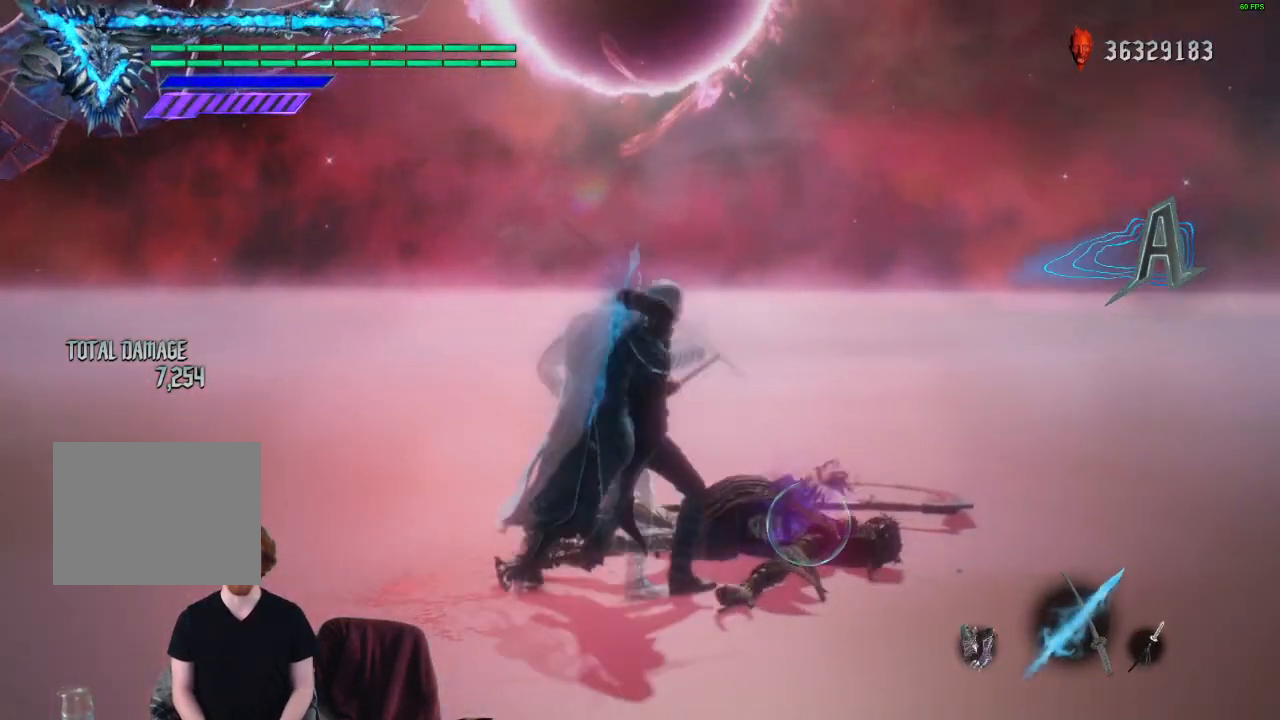
{"buttons": ["R1"], "left_stick": "center", "right_stick": "center", "events": [[100, "Y", "up"]]}
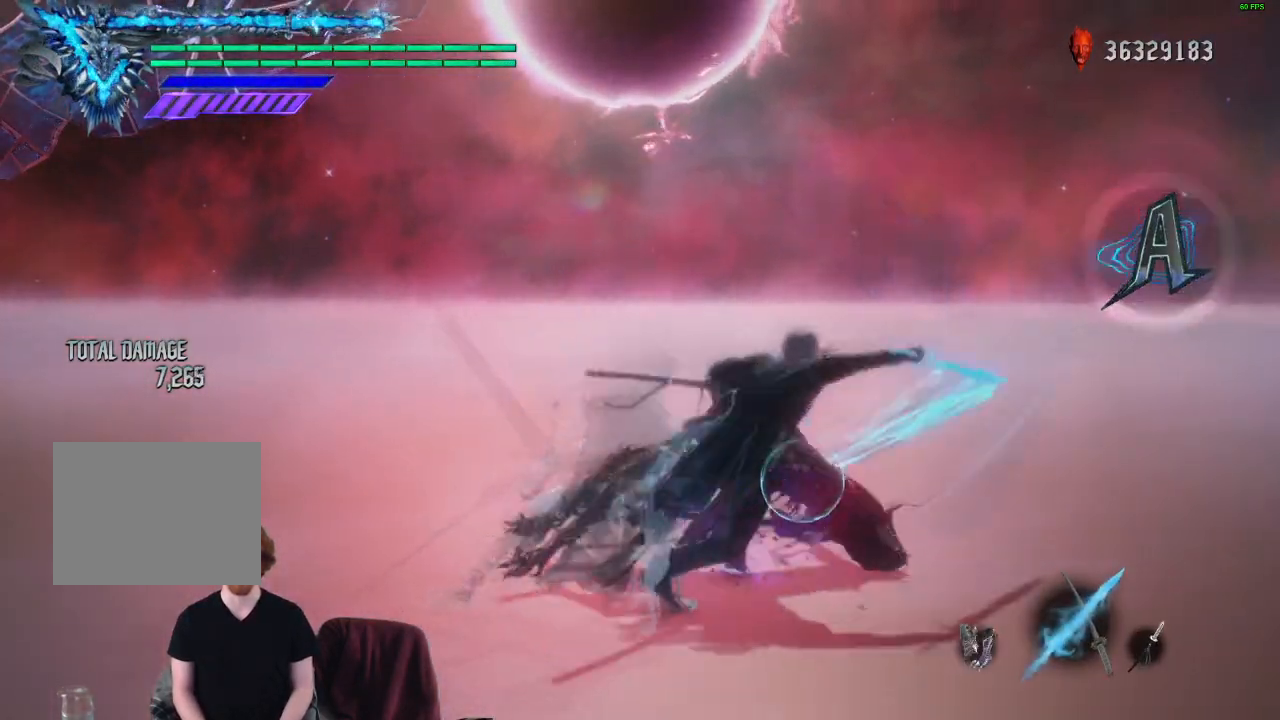
{"buttons": ["Y", "R1"], "left_stick": "center", "right_stick": "center", "events": [[467, "Y", "down"]]}
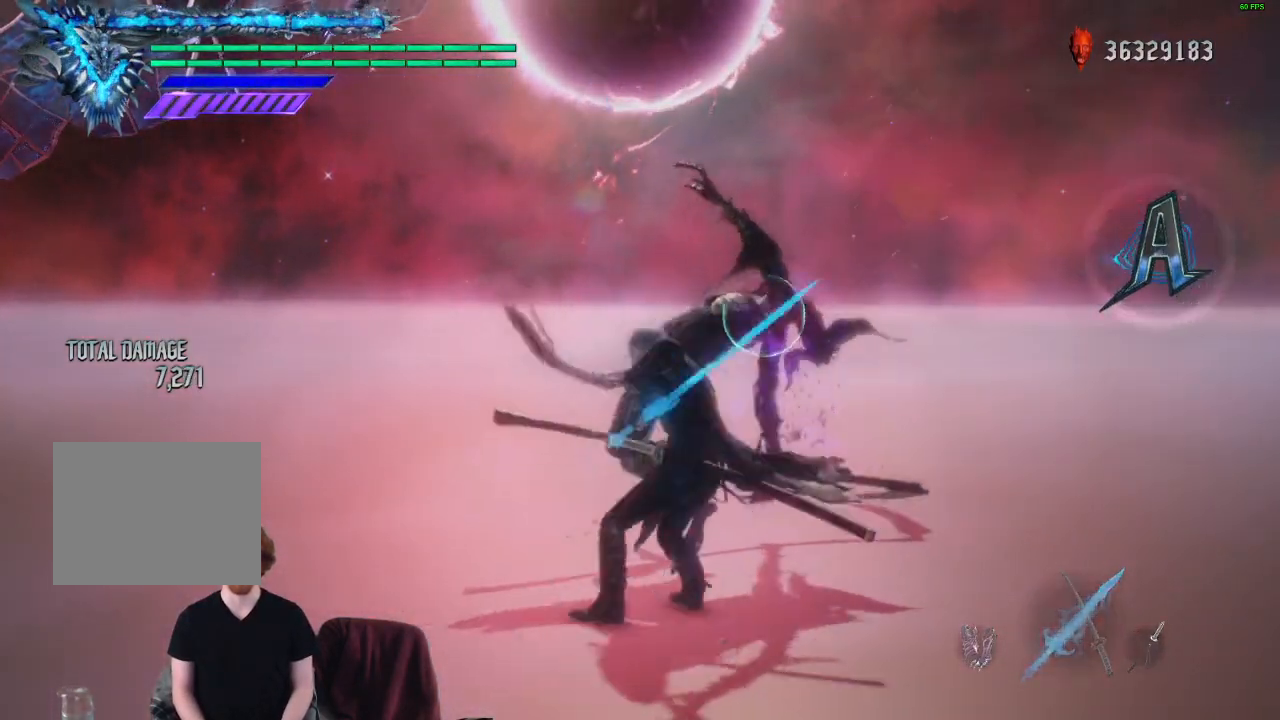
{"buttons": ["R1"], "left_stick": "center", "right_stick": "center", "events": [[67, "Y", "up"]]}
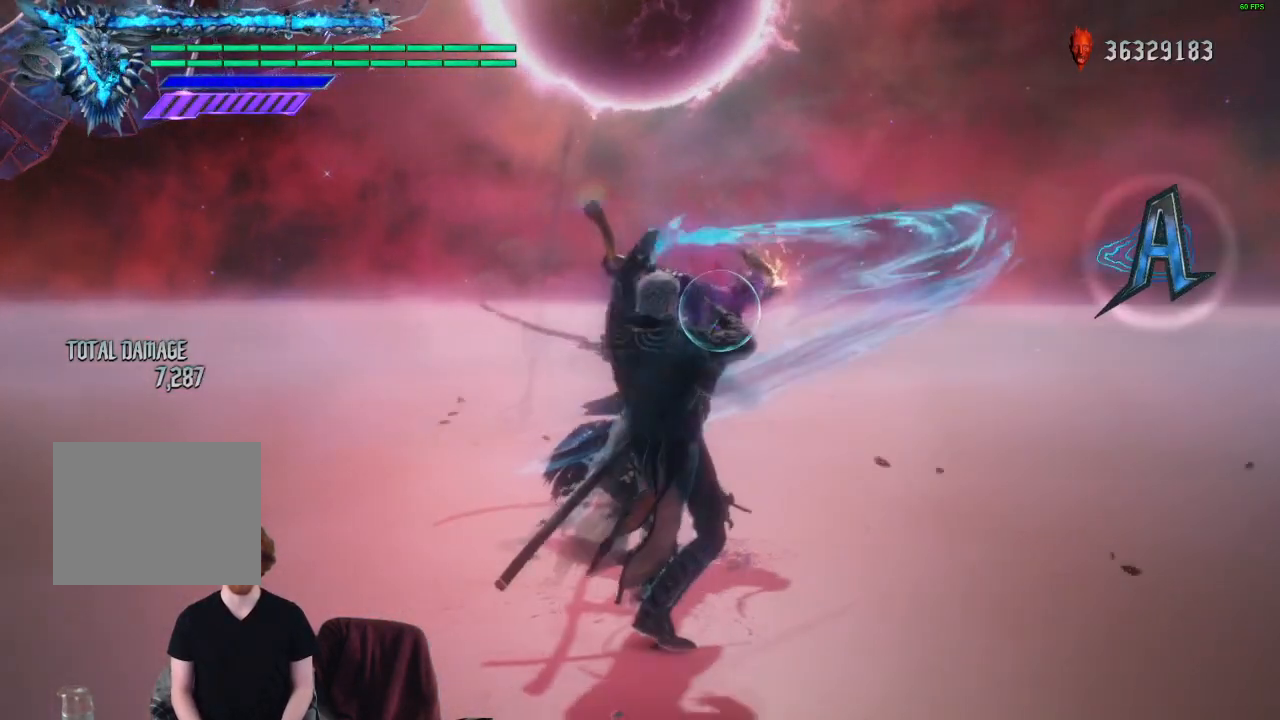
{"buttons": ["R1"], "left_stick": "center", "right_stick": "center", "events": []}
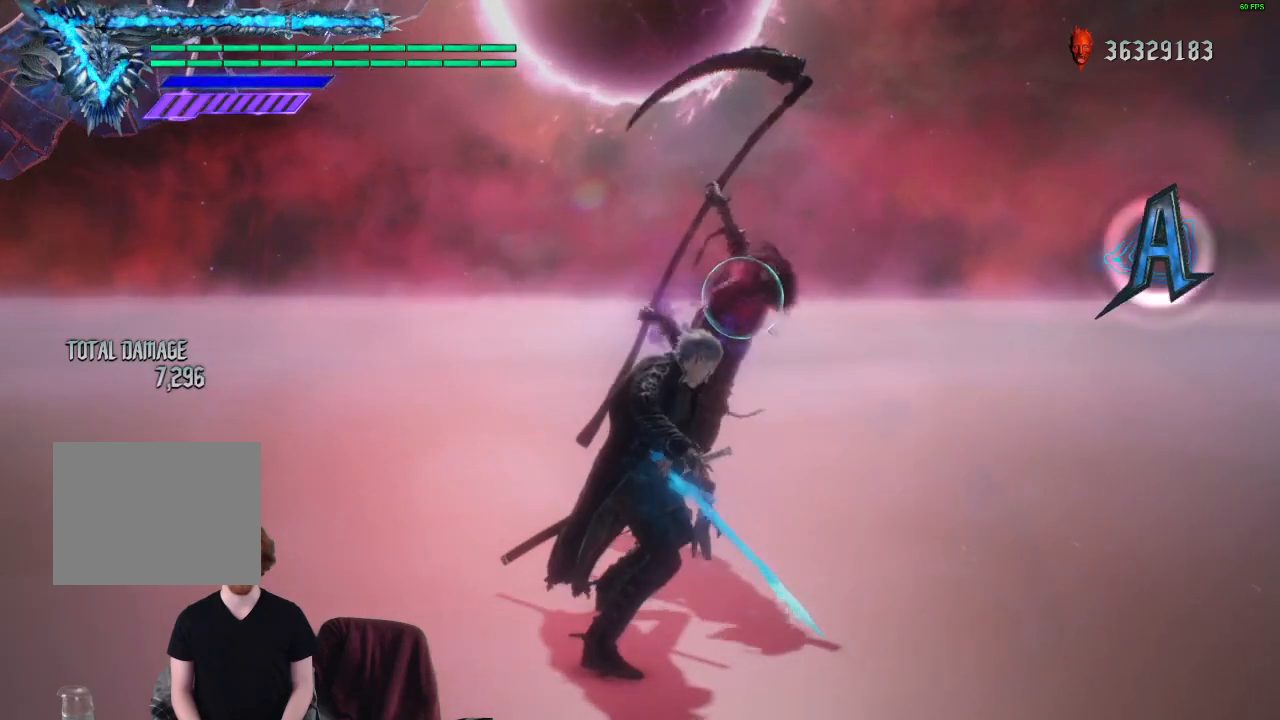
{"buttons": ["Y", "R1"], "left_stick": "down", "right_stick": "center", "events": [[83, "left_stick", "down"], [133, "Y", "down"]]}
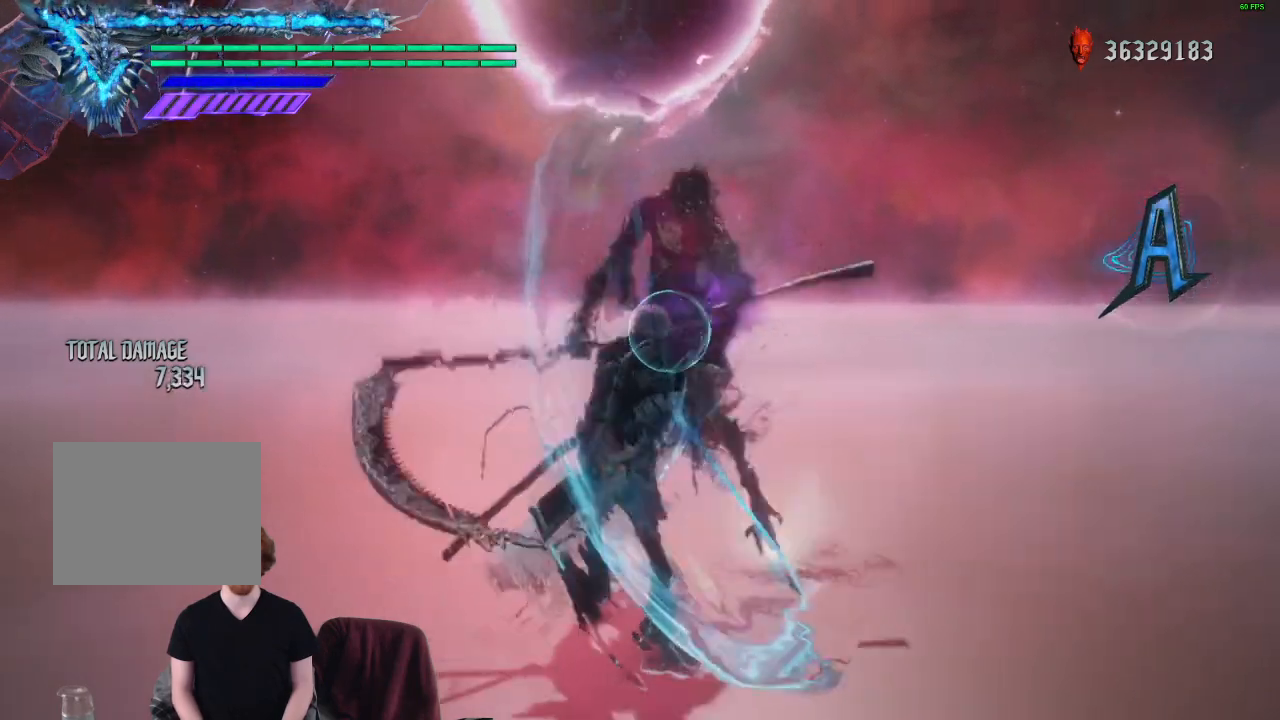
{"buttons": ["R1"], "left_stick": "center", "right_stick": "center", "events": [[200, "Y", "up"], [200, "left_stick", "center"]]}
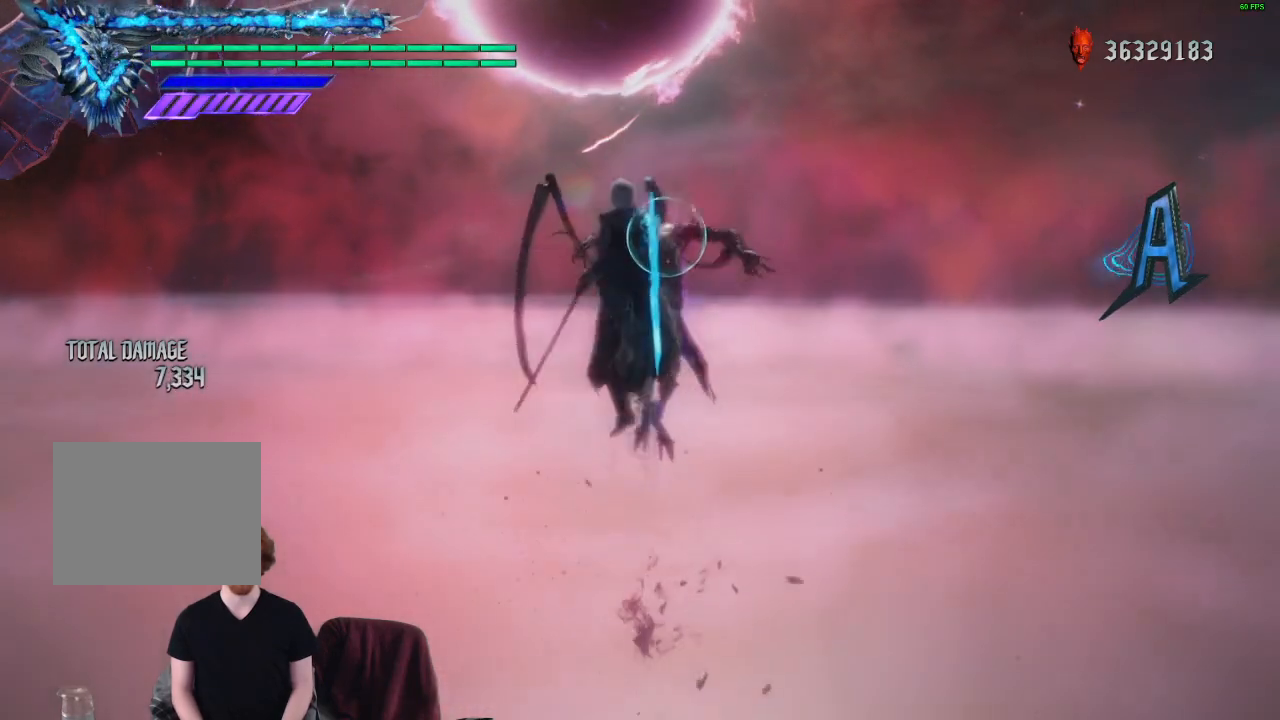
{"buttons": ["R1"], "left_stick": "down", "right_stick": "center", "events": [[83, "Y", "down"], [83, "left_stick", "up"], [167, "Y", "up"], [200, "R1", "up"], [233, "R1", "down"], [250, "A", "down"], [283, "R1", "up"], [350, "R1", "down"], [367, "A", "up"], [400, "left_stick", "center"], [483, "left_stick", "down"]]}
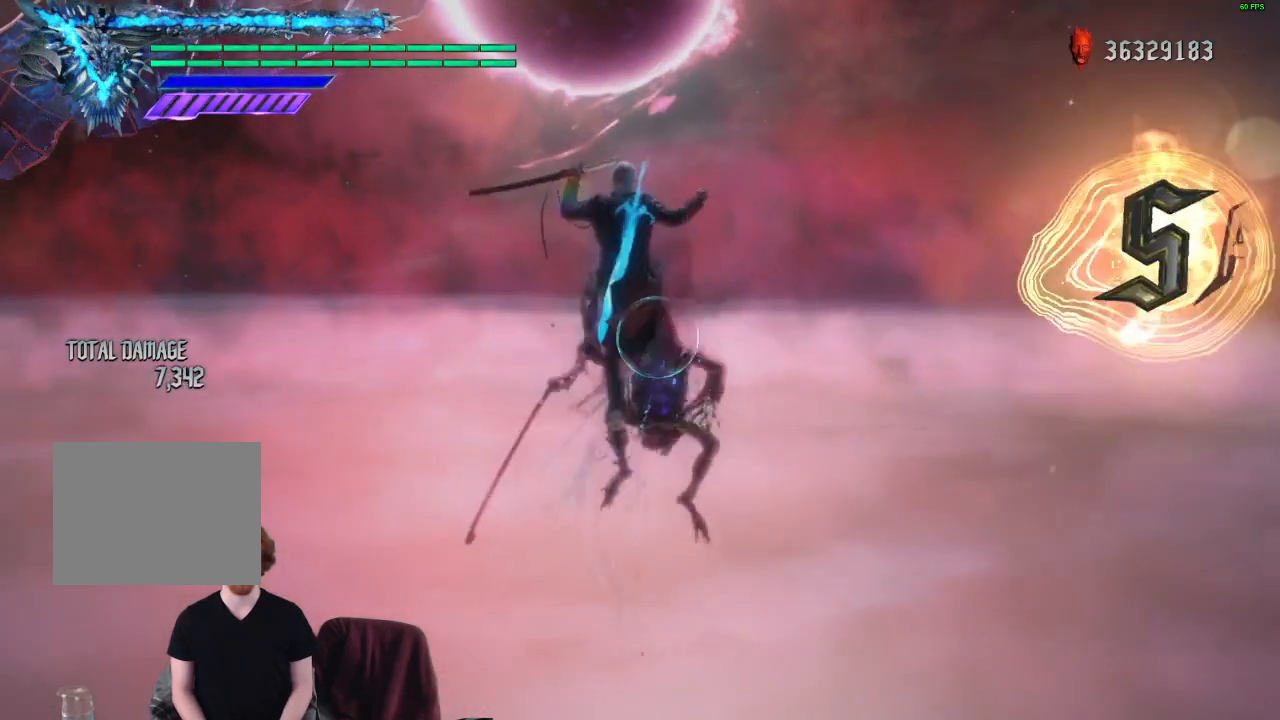
{"buttons": ["R1"], "left_stick": "center", "right_stick": "center", "events": [[50, "Y", "down"], [200, "Y", "up"], [300, "Y", "down"], [400, "Y", "up"], [433, "left_stick", "center"]]}
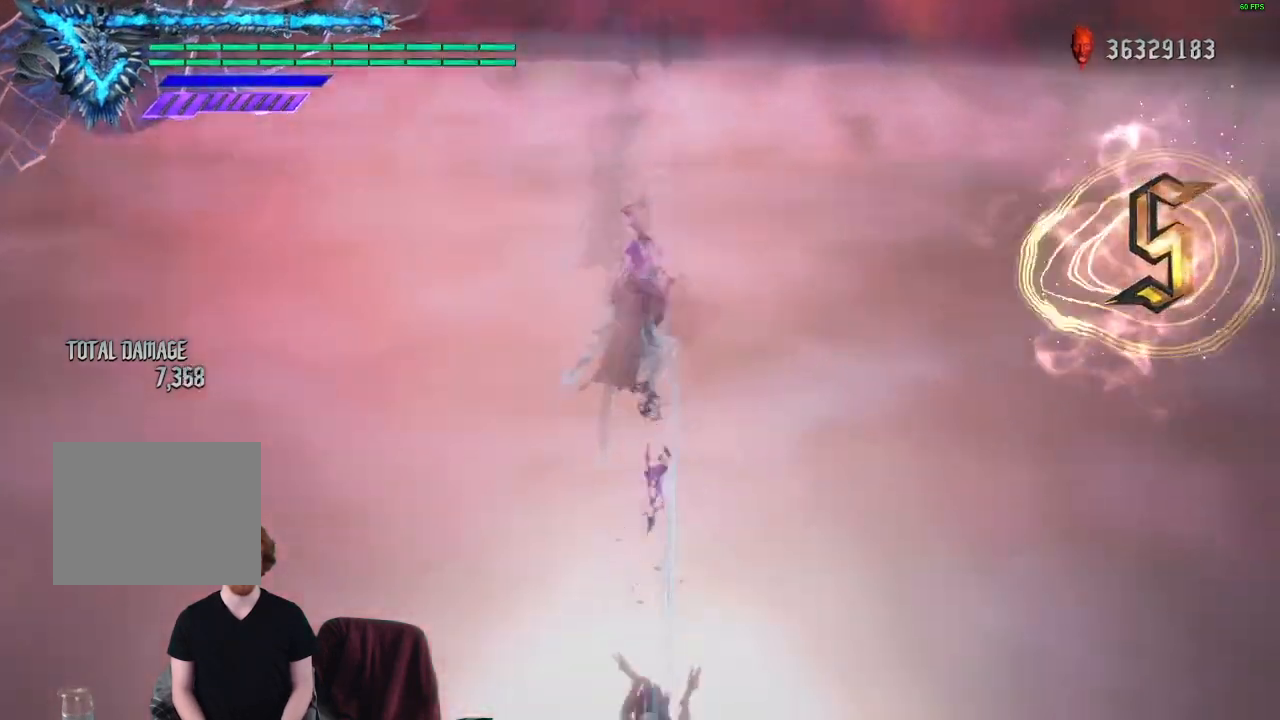
{"buttons": ["R1"], "left_stick": "center", "right_stick": "center", "events": []}
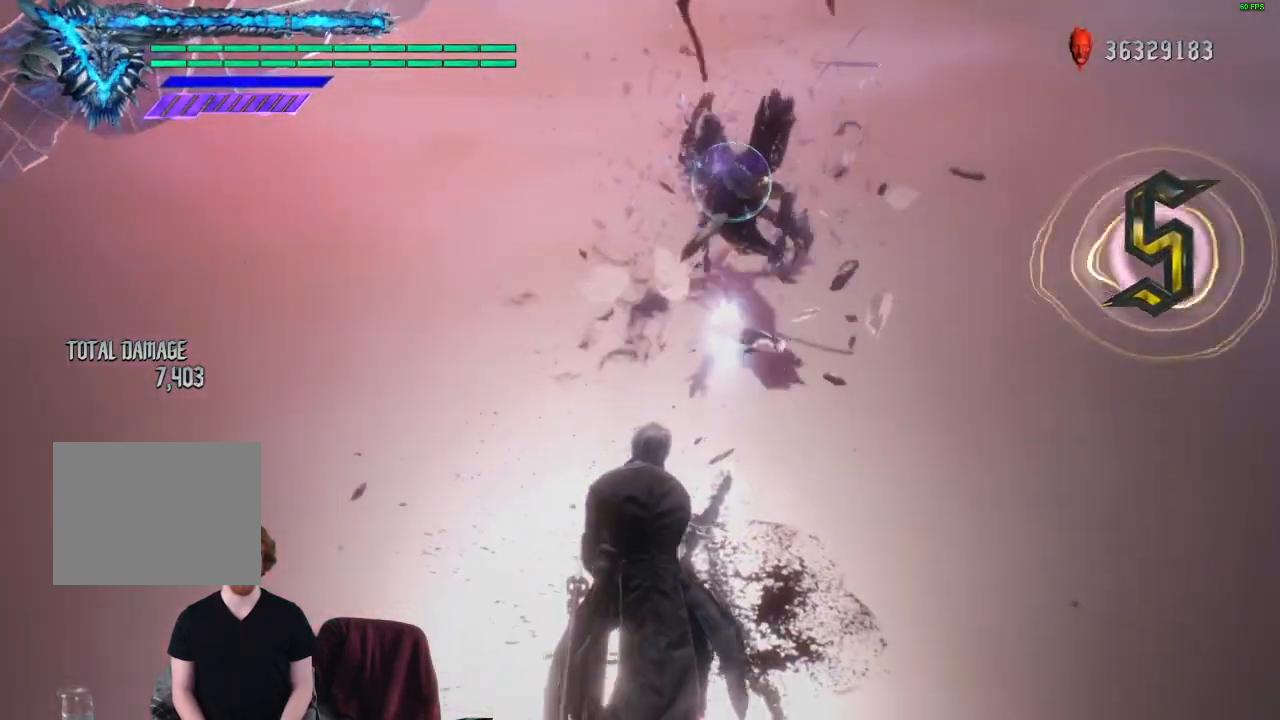
{"buttons": ["R1"], "left_stick": "center", "right_stick": "center", "events": [[33, "Y", "down"], [167, "Y", "up"]]}
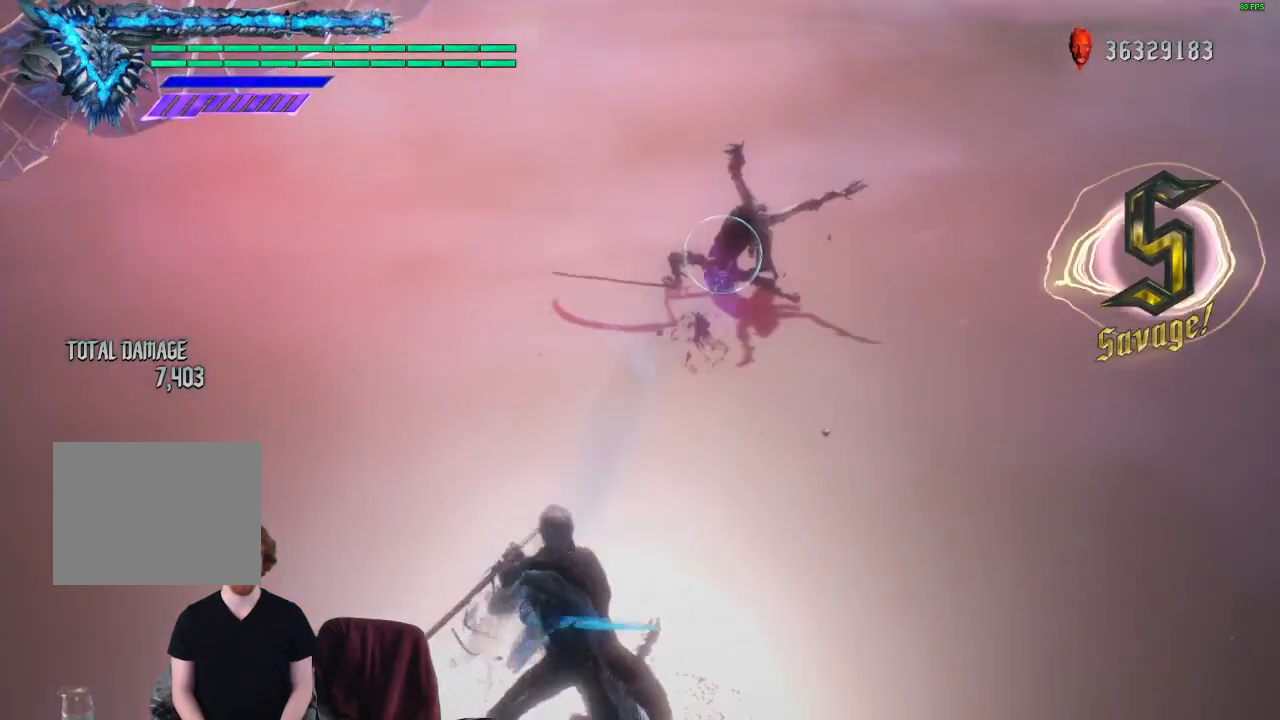
{"buttons": ["Y", "R1"], "left_stick": "center", "right_stick": "center", "events": [[83, "Y", "down"], [217, "Y", "up"], [417, "Y", "down"]]}
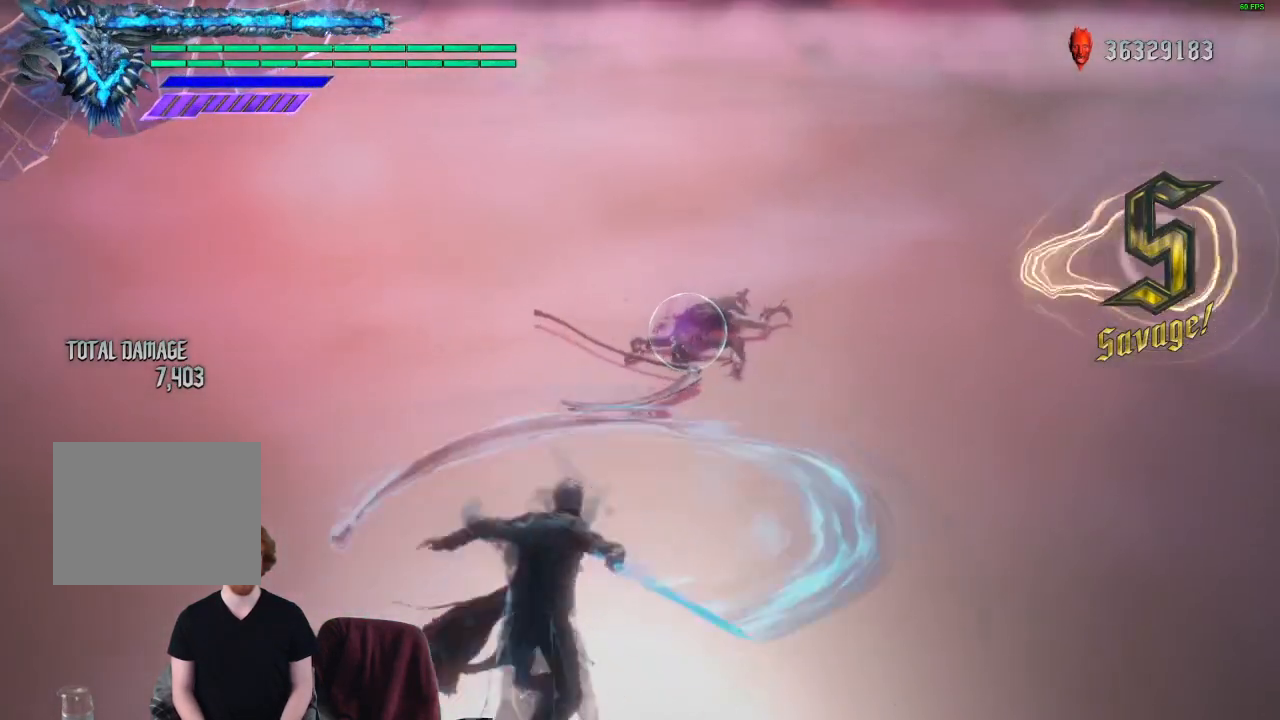
{"buttons": ["Y", "R1"], "left_stick": "center", "right_stick": "center", "events": [[50, "Y", "up"], [183, "Y", "down"], [300, "Y", "up"], [400, "Y", "down"]]}
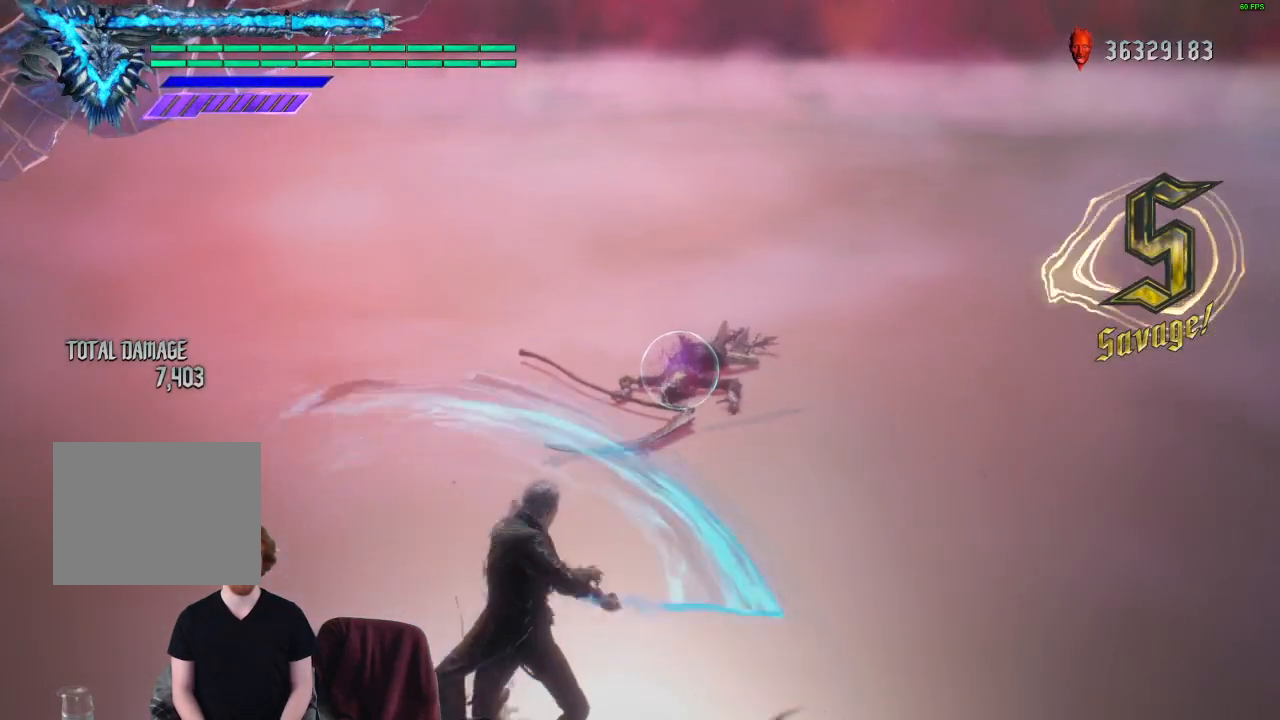
{"buttons": ["Y", "R1"], "left_stick": "center", "right_stick": "center", "events": [[17, "Y", "up"], [100, "Y", "down"], [200, "Y", "up"], [300, "Y", "down"], [383, "Y", "up"], [483, "Y", "down"]]}
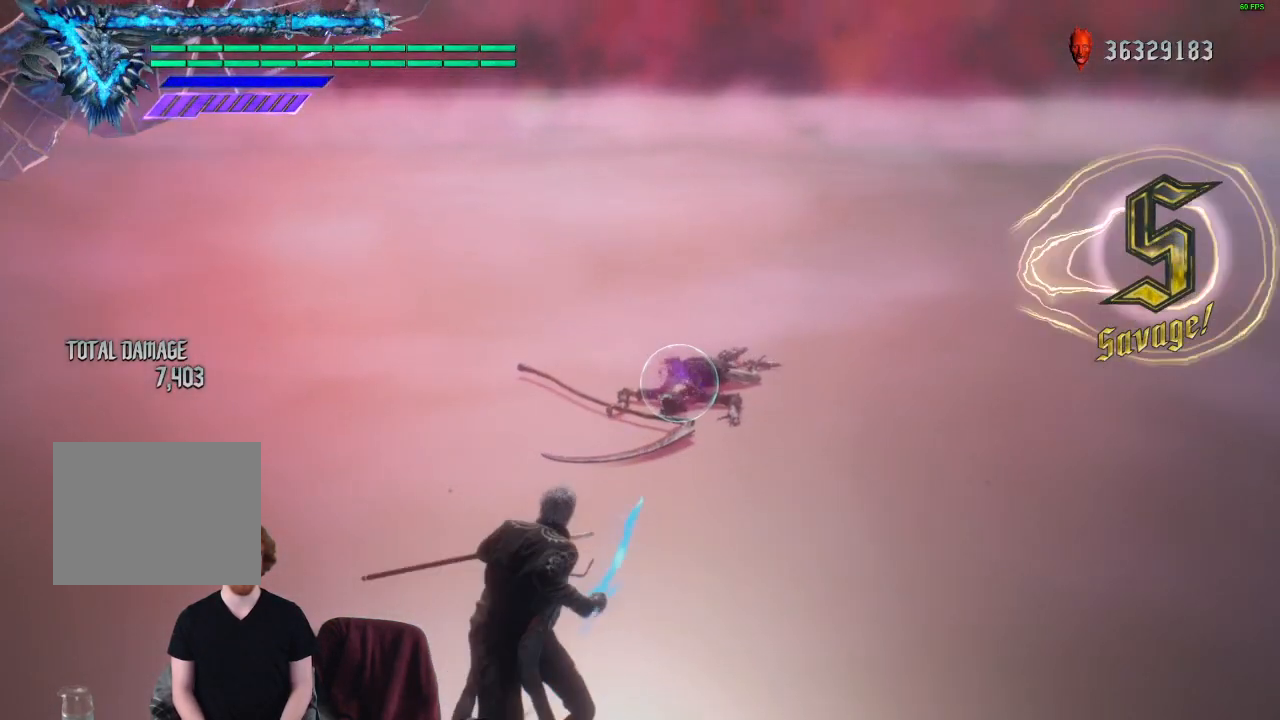
{"buttons": ["R1"], "left_stick": "center", "right_stick": "center", "events": [[67, "Y", "up"]]}
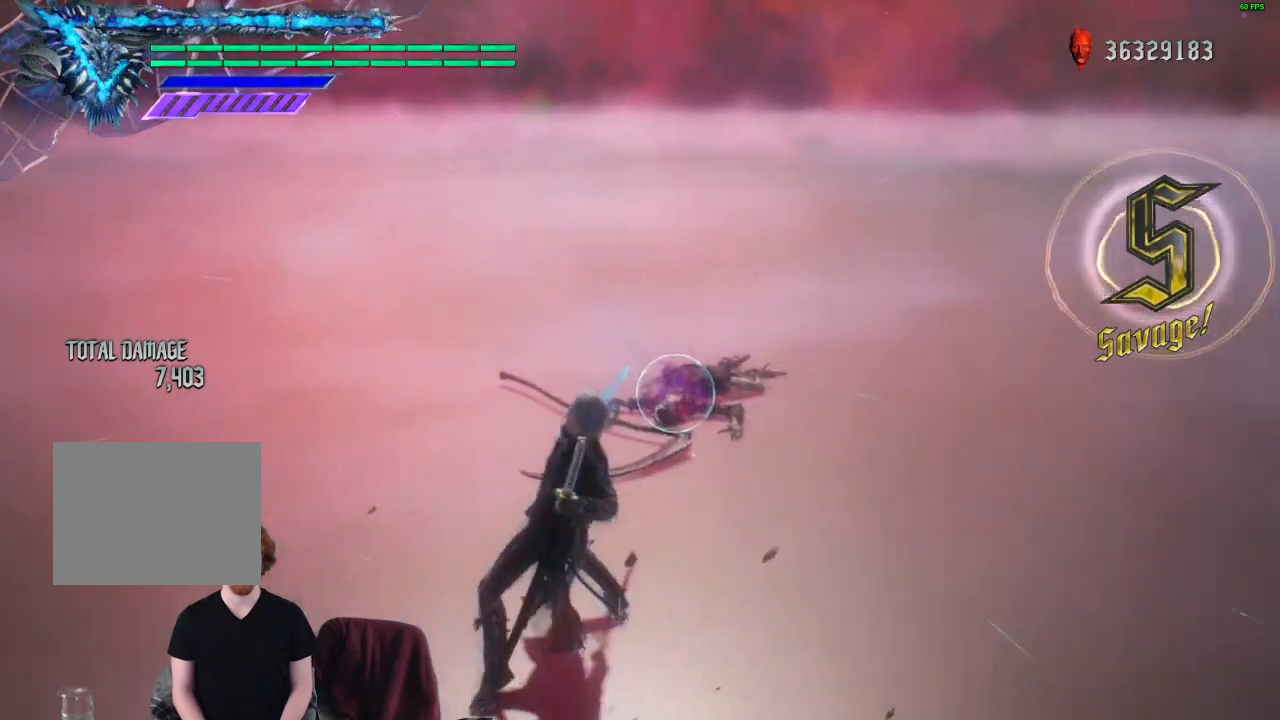
{"buttons": ["R1"], "left_stick": "center", "right_stick": "center", "events": [[183, "X", "down"], [267, "X", "up"], [383, "B", "down"], [483, "B", "up"]]}
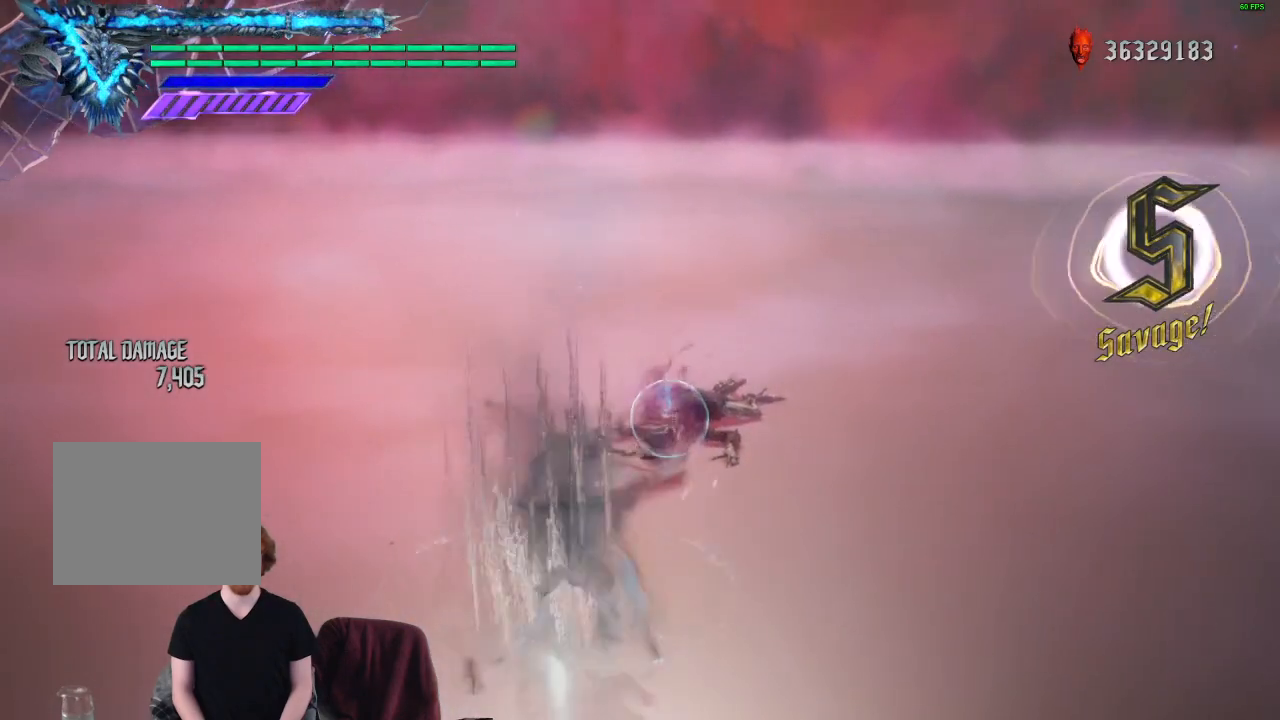
{"buttons": ["R1", "R2"], "left_stick": "center", "right_stick": "center", "events": [[450, "R2", "down"]]}
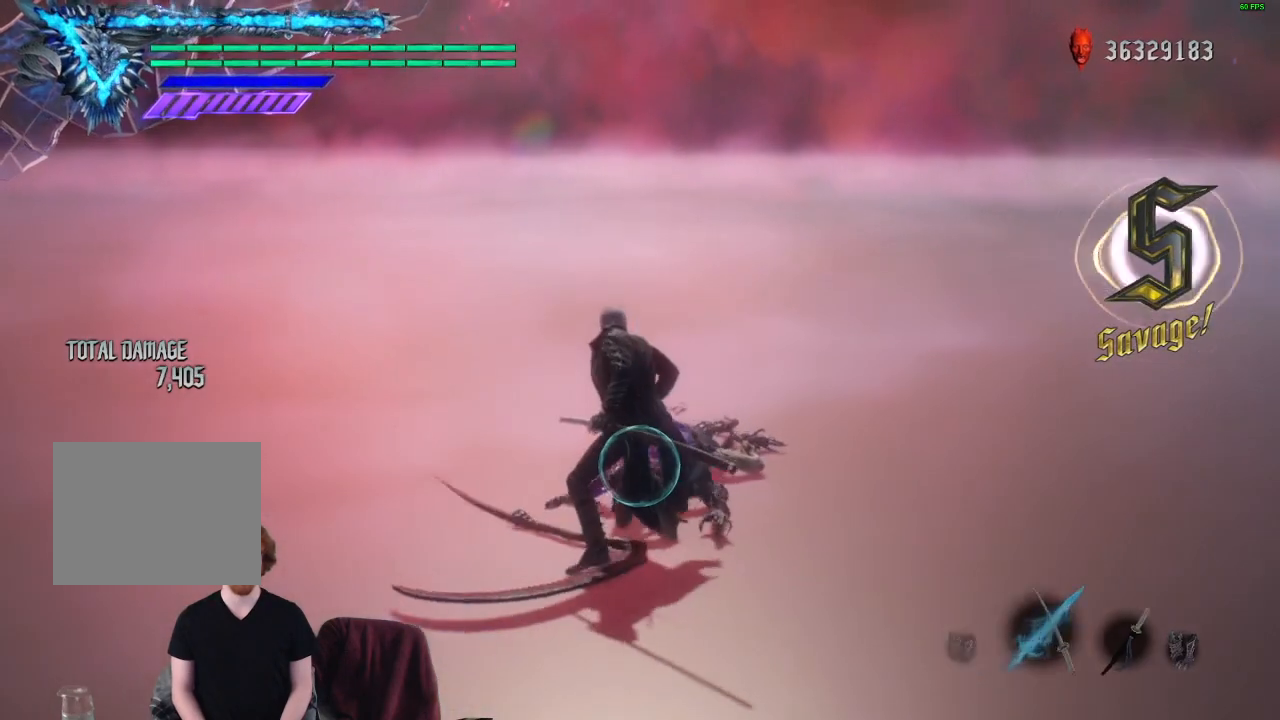
{"buttons": [], "left_stick": "center", "right_stick": "center", "events": [[67, "R2", "up"], [333, "R1", "up"]]}
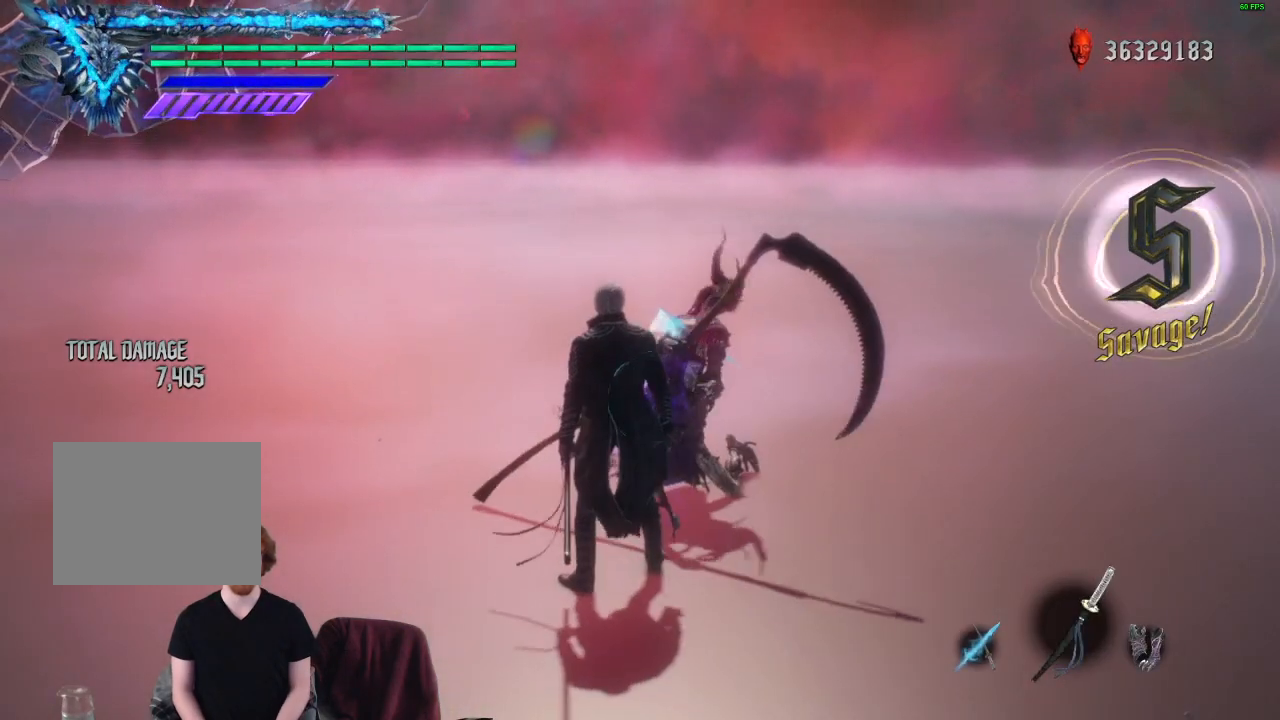
{"buttons": [], "left_stick": "center", "right_stick": "center", "events": [[50, "R2", "down"], [100, "right_stick", "down-left"], [150, "R2", "up"], [300, "right_stick", "center"]]}
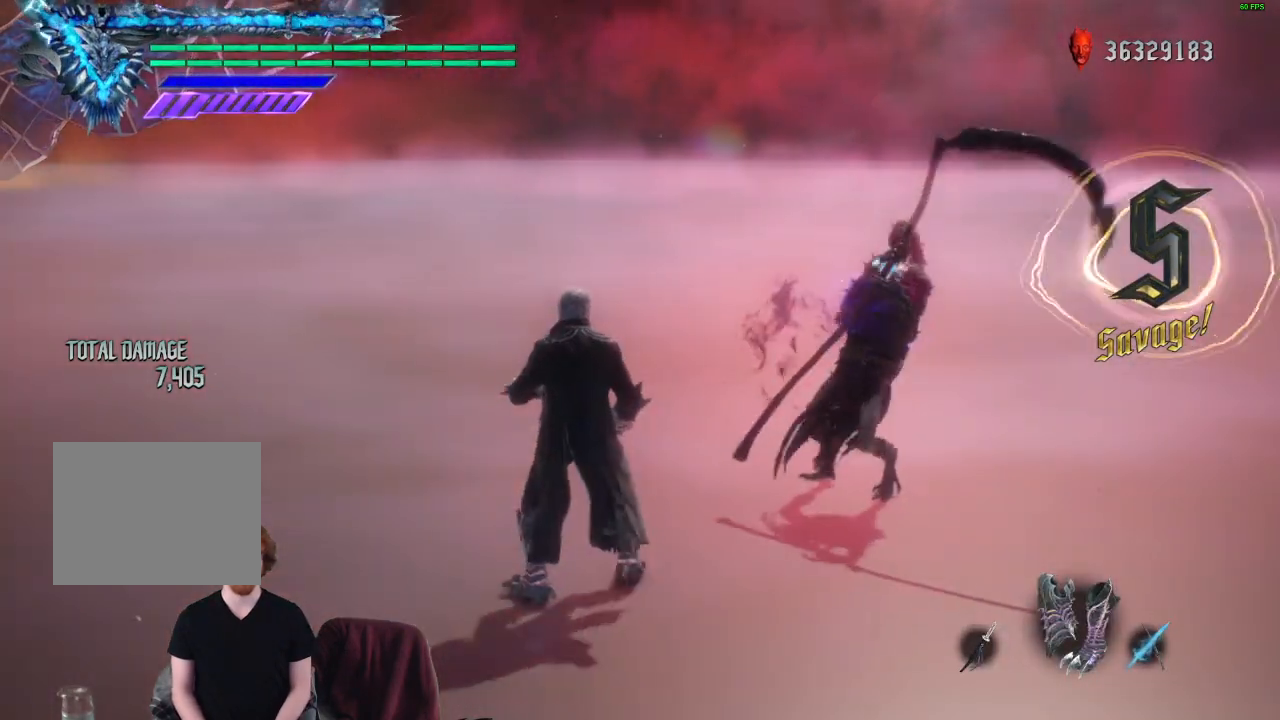
{"buttons": [], "left_stick": "center", "right_stick": "center", "events": [[50, "SELECT", "down"], [183, "SELECT", "up"]]}
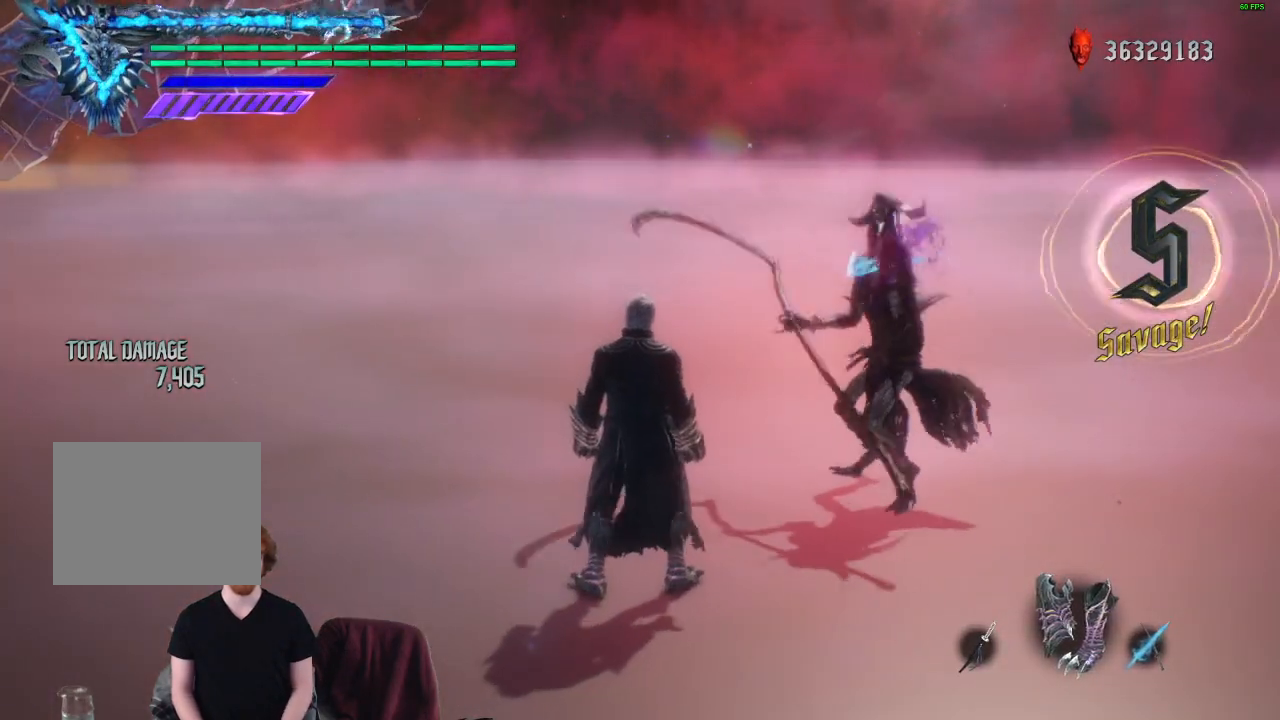
{"buttons": [], "left_stick": "center", "right_stick": "center", "events": [[150, "right_stick", "down-left"], [333, "right_stick", "center"]]}
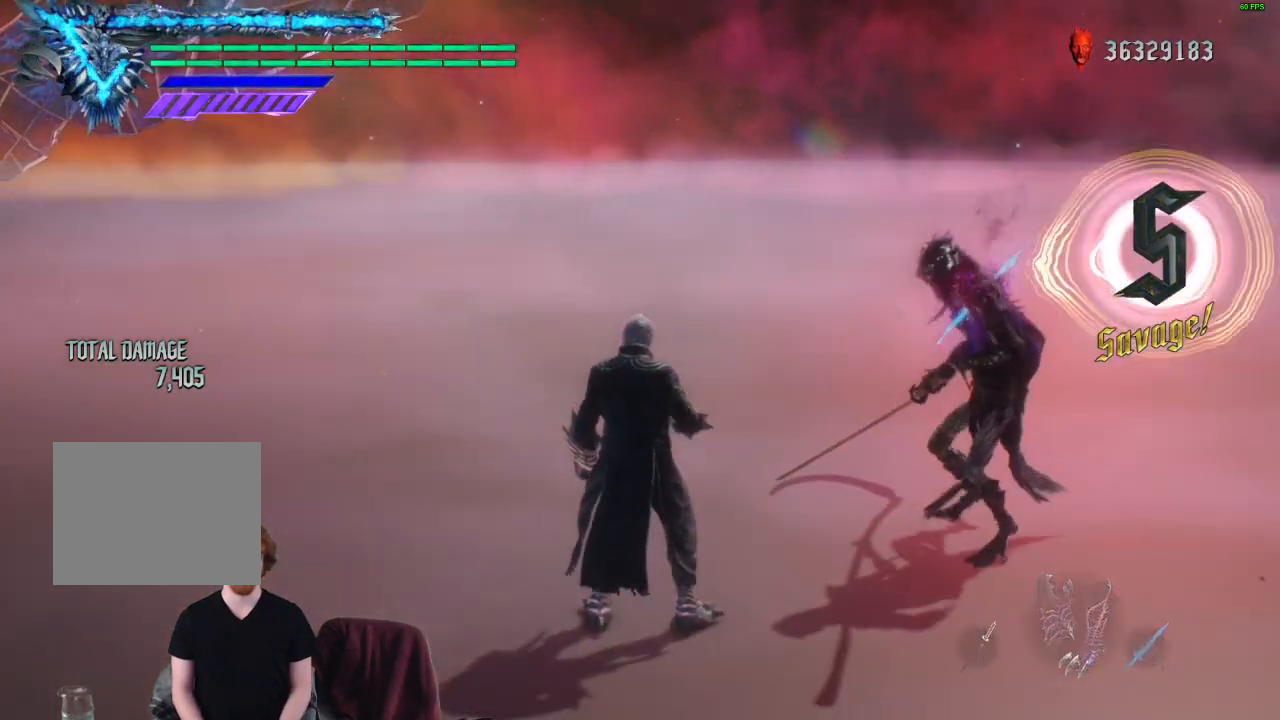
{"buttons": [], "left_stick": "center", "right_stick": "center", "events": []}